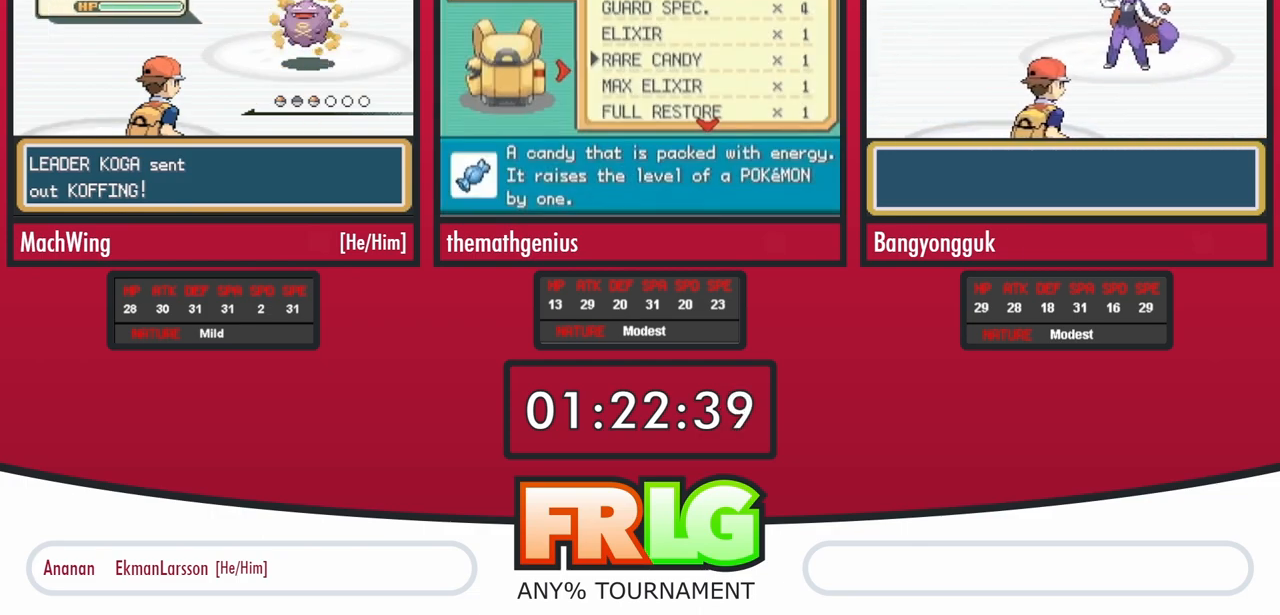
Gameplay with a controller (Nintendo layout); each line is a JSON object with the inputs held at the frame after it. "events" lists button and stick changes between this image and that frame as [ms after this image, input, new state], when the widget could be followed in between. Not read: L3 R3 SELECT.
{"buttons": [], "events": [[33, "B", "up"], [117, "B", "down"], [183, "B", "up"], [267, "B", "down"], [350, "B", "up"], [417, "B", "down"], [467, "B", "up"]]}
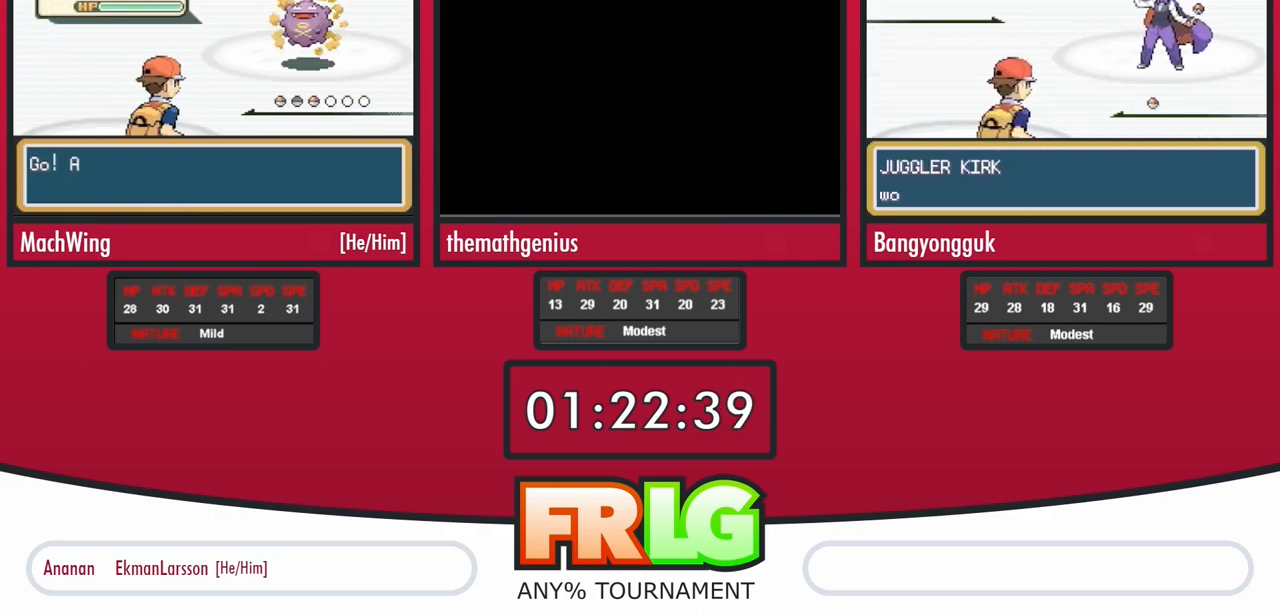
{"buttons": ["B"], "events": [[33, "B", "down"], [117, "B", "up"], [200, "B", "down"], [283, "B", "up"], [333, "B", "down"]]}
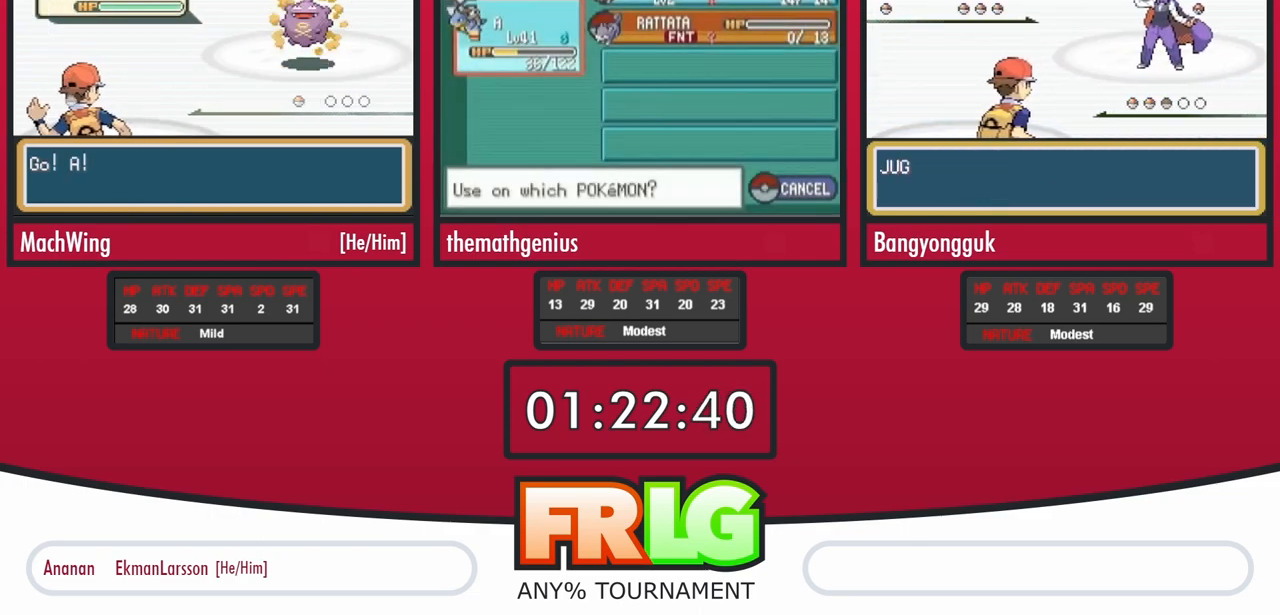
{"buttons": ["B"], "events": []}
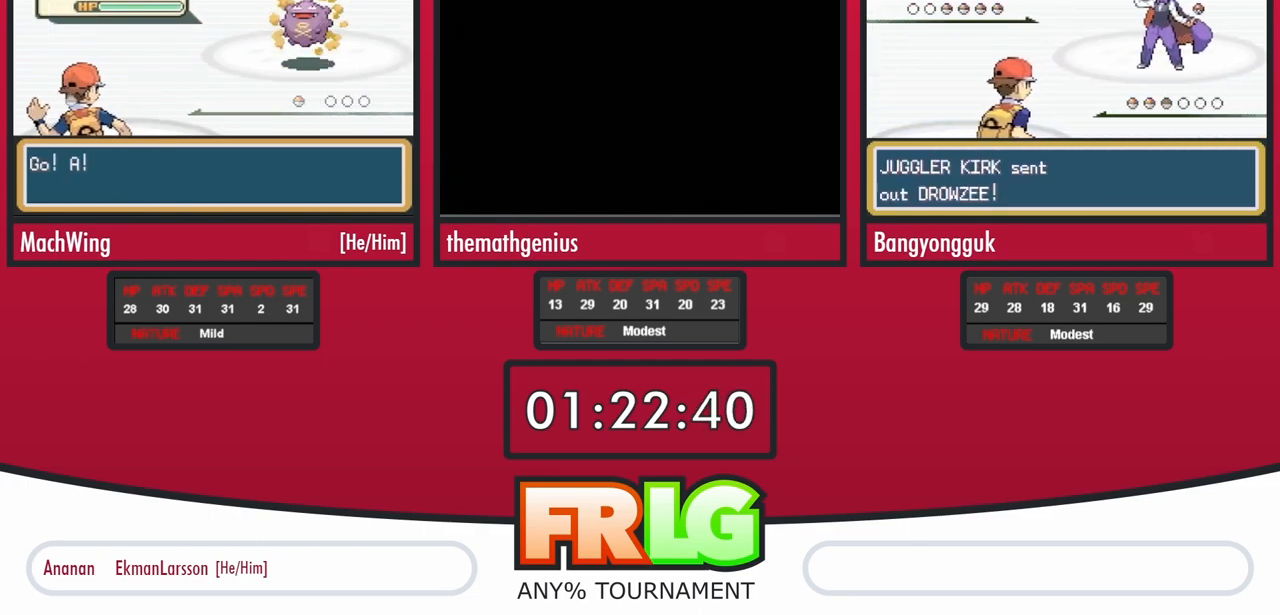
{"buttons": ["B"], "events": []}
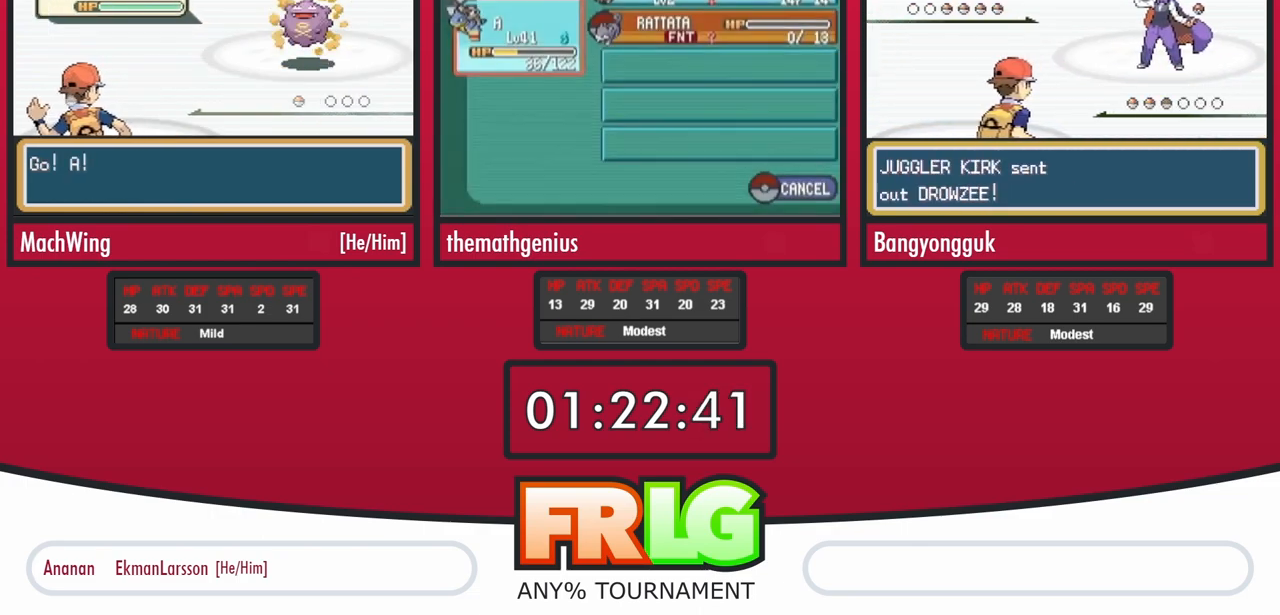
{"buttons": ["B"], "events": []}
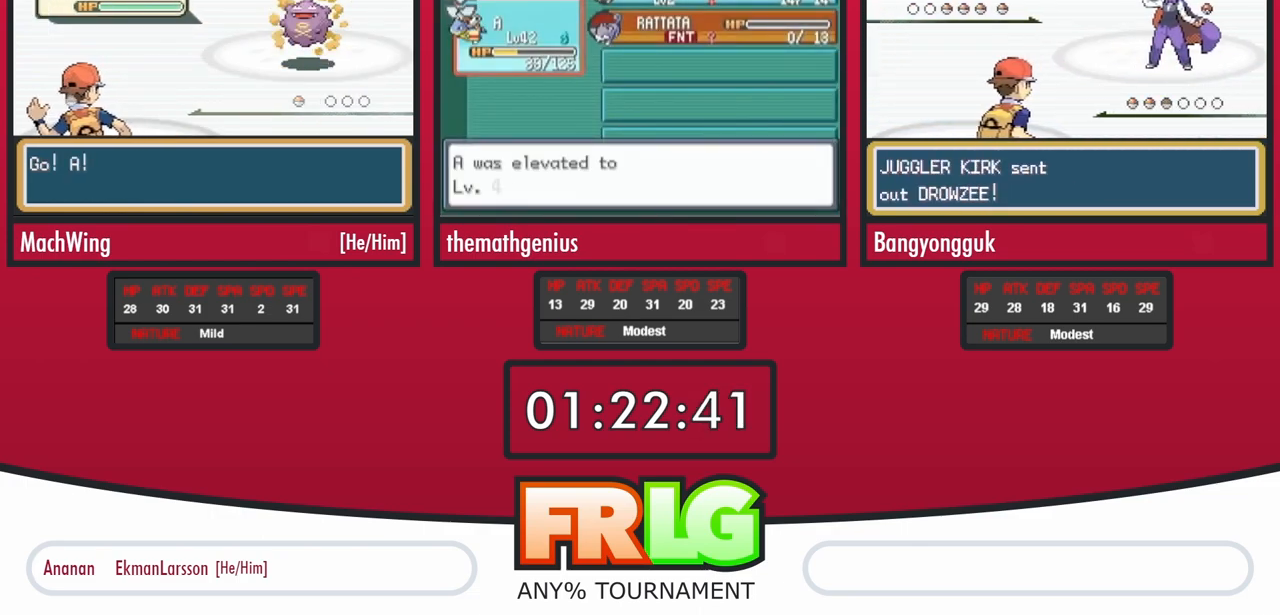
{"buttons": ["B"], "events": []}